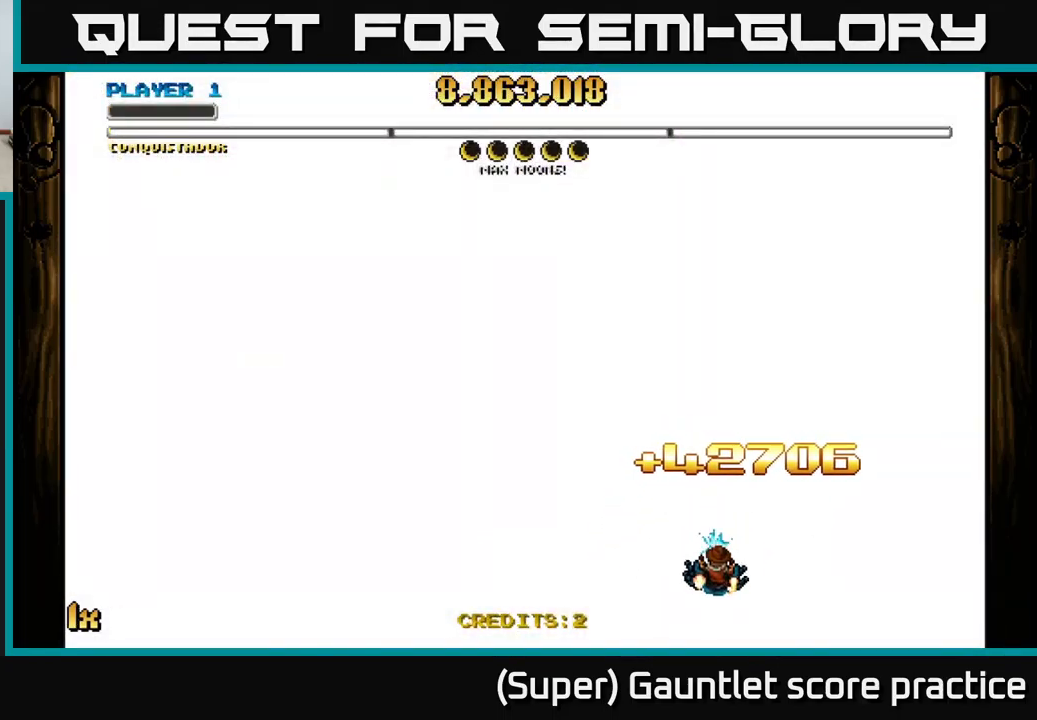
Gameplay with a controller (Xbox layout); each line is a JSON object with the inputs held at the frame after it. "events" lists button and stick changes between this image and that frame as [ms after this image, input, new state], when the widget could be followed in between. Not read: right_stick.
{"buttons": [], "left_stick": "center", "events": [[117, "left_stick", "center"], [433, "A", "up"]]}
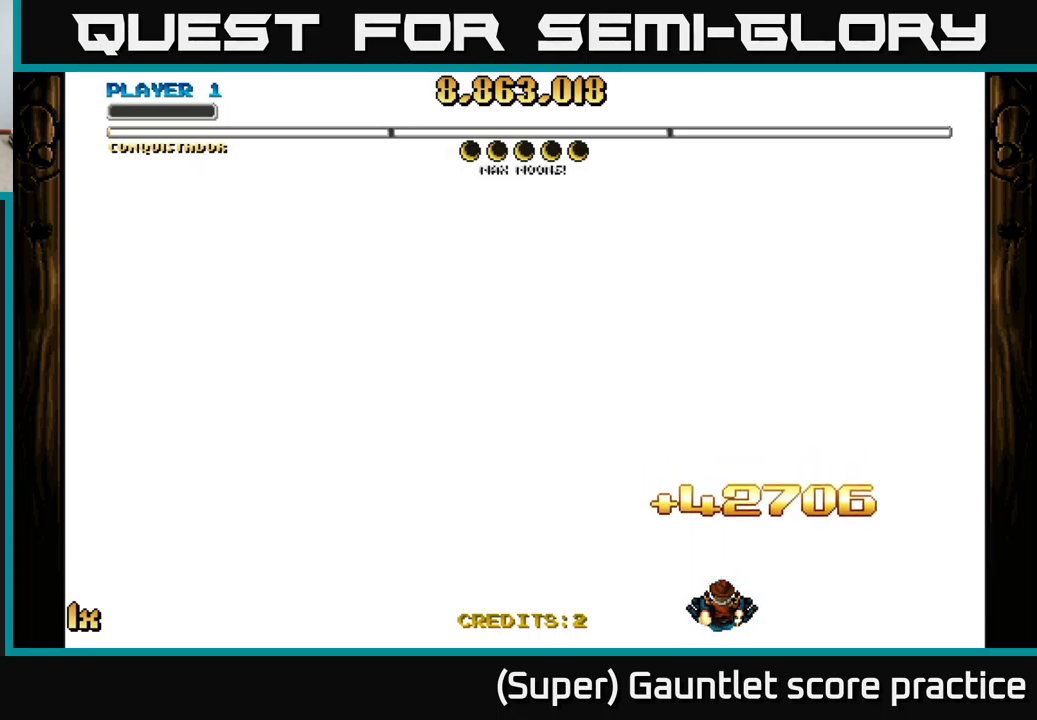
{"buttons": [], "left_stick": "center", "events": []}
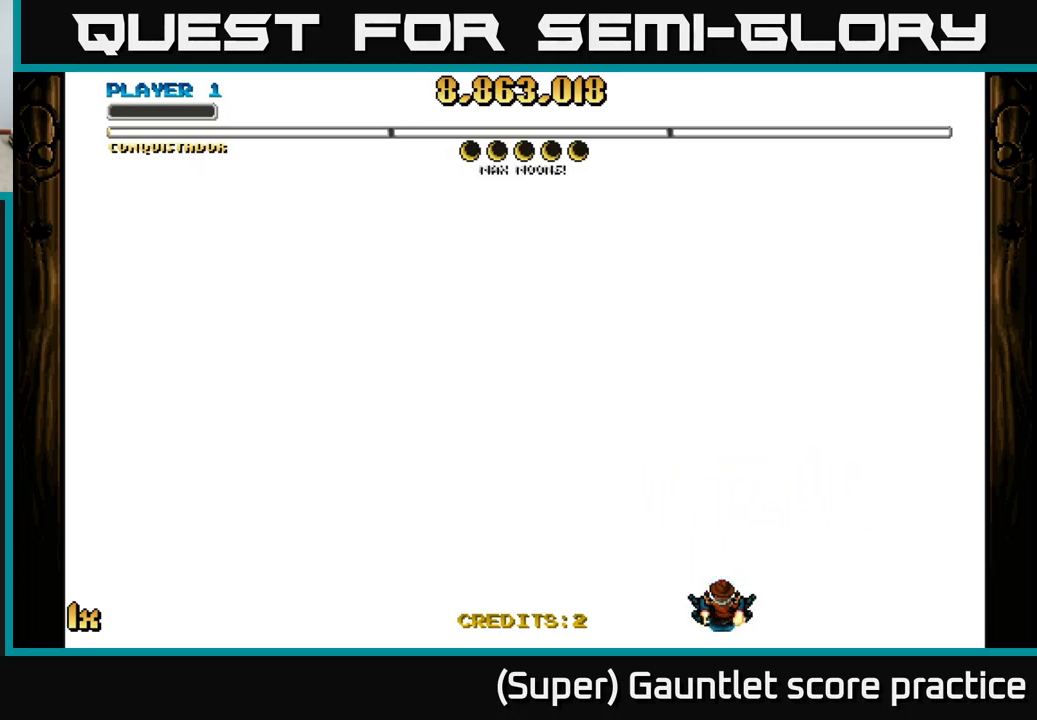
{"buttons": [], "left_stick": "center", "events": []}
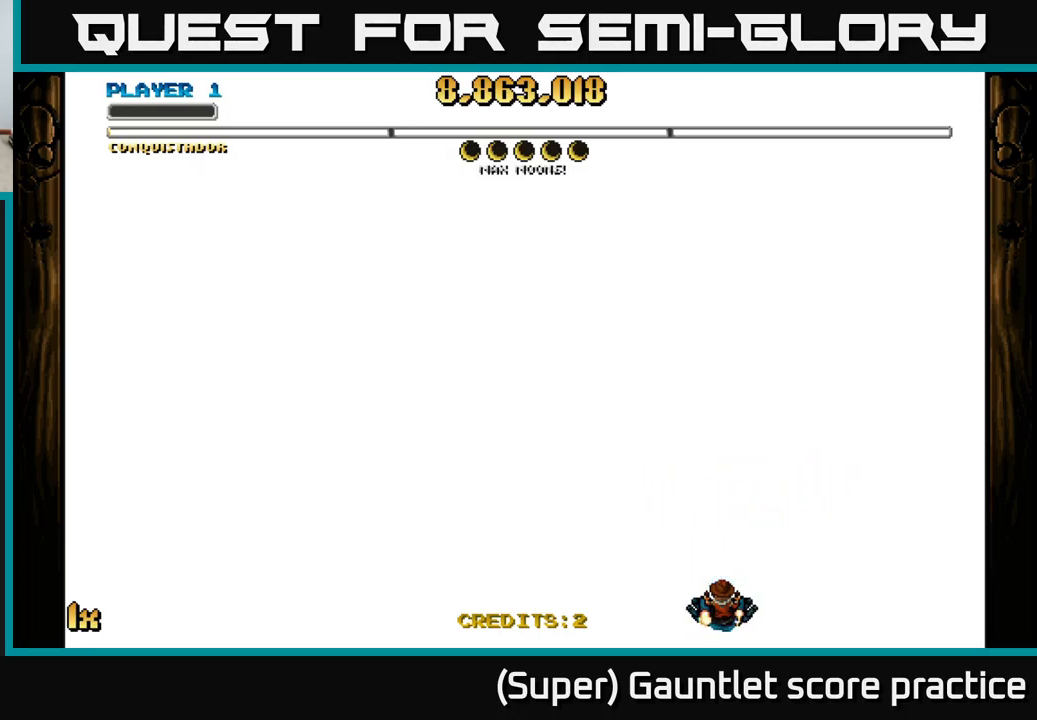
{"buttons": [], "left_stick": "center", "events": []}
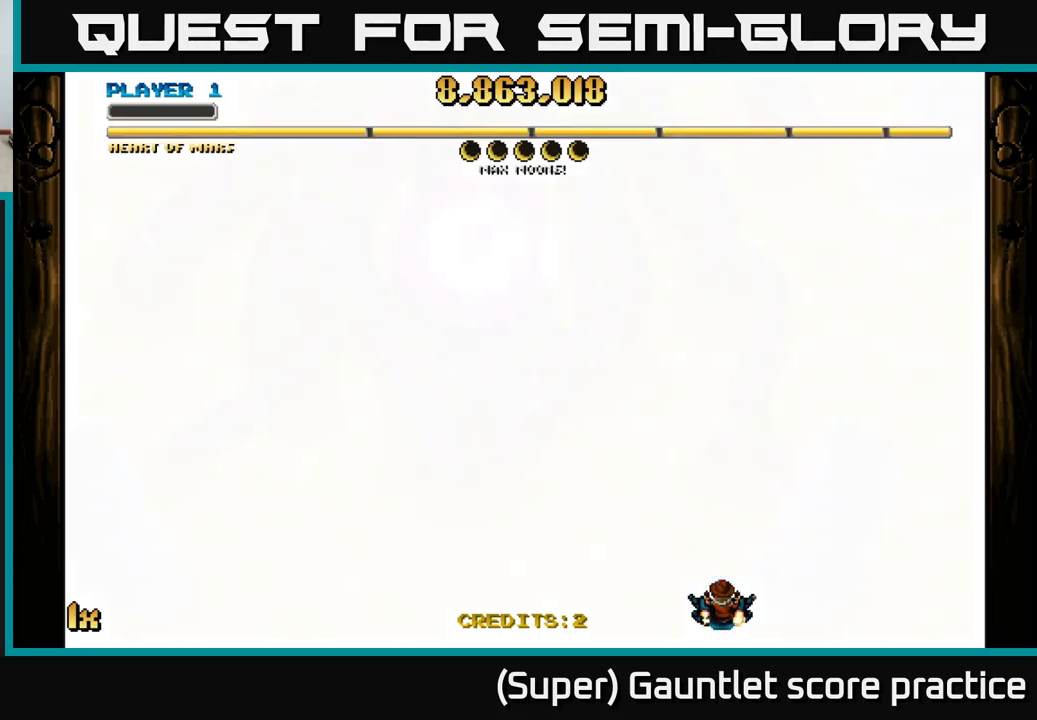
{"buttons": ["A"], "left_stick": "center", "events": [[34, "left_stick", "down-left"], [217, "left_stick", "center"], [300, "A", "down"]]}
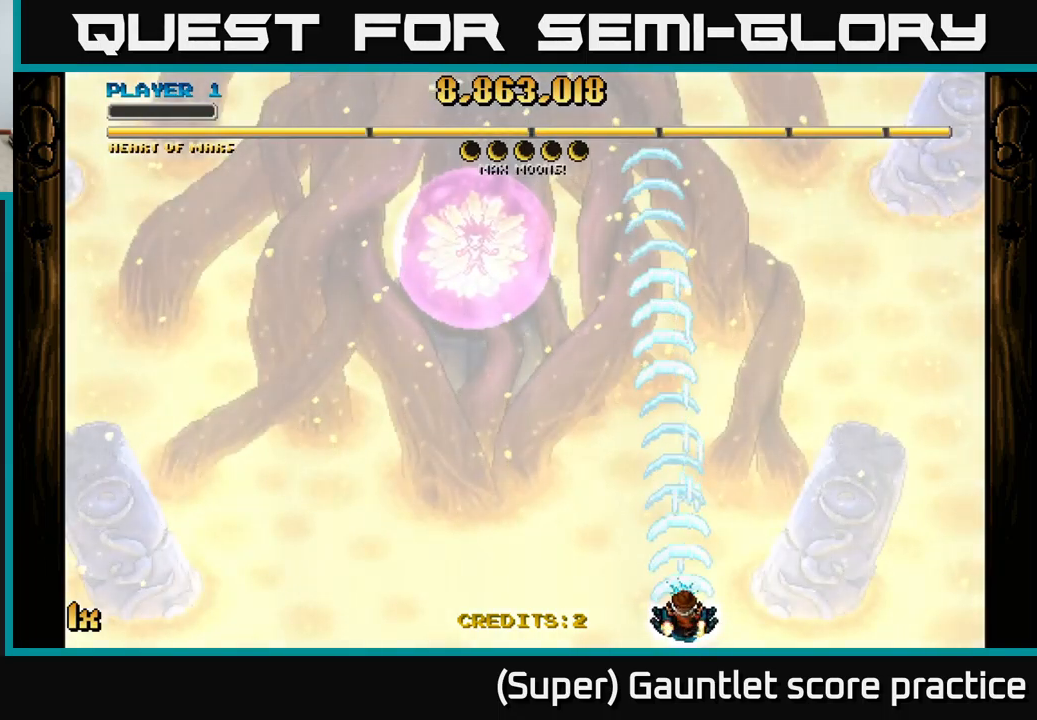
{"buttons": ["A"], "left_stick": "up", "events": [[50, "left_stick", "down"], [217, "left_stick", "center"], [300, "left_stick", "up"], [334, "X", "down"], [467, "X", "up"]]}
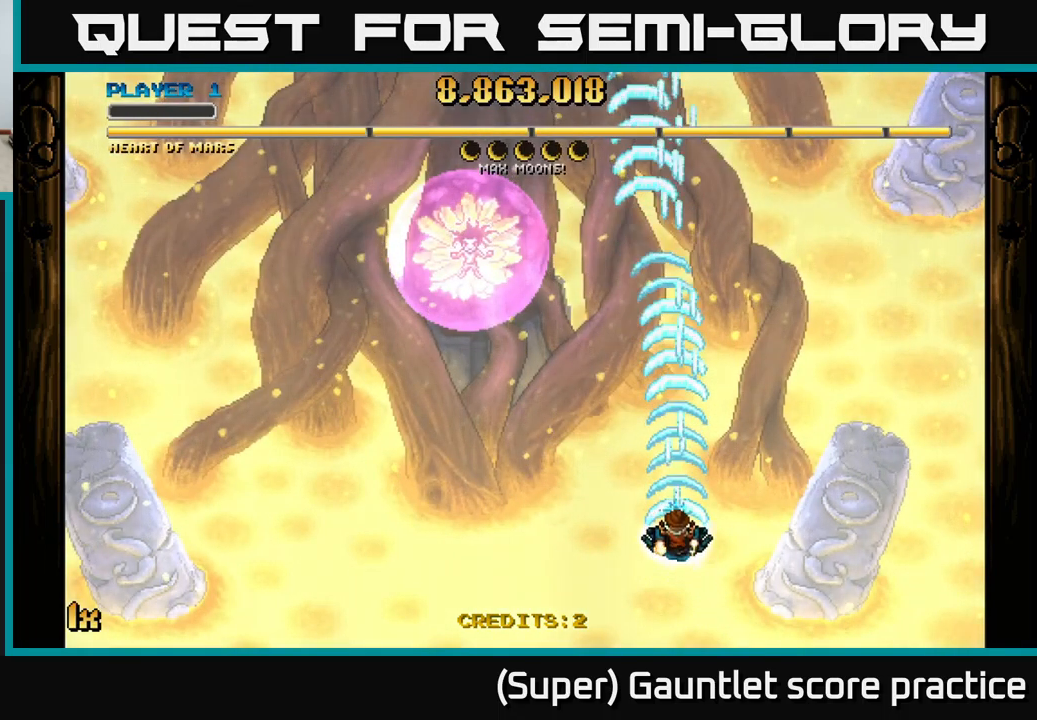
{"buttons": ["A"], "left_stick": "down", "events": [[150, "left_stick", "center"], [334, "left_stick", "down"]]}
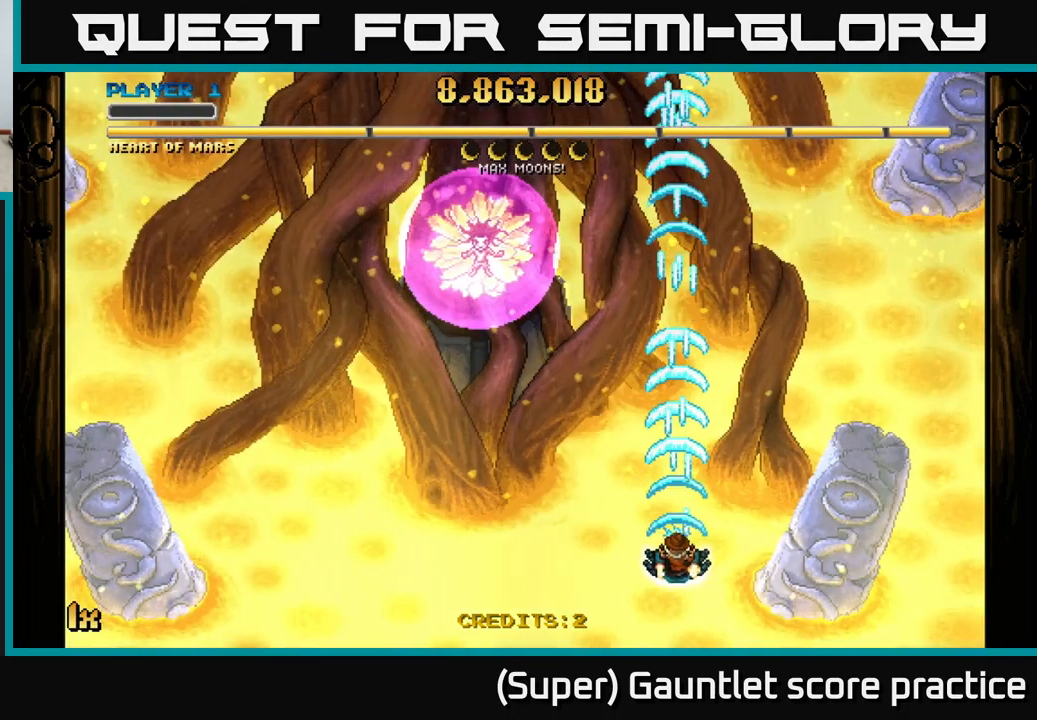
{"buttons": ["A"], "left_stick": "down", "events": [[150, "left_stick", "center"], [434, "left_stick", "down"]]}
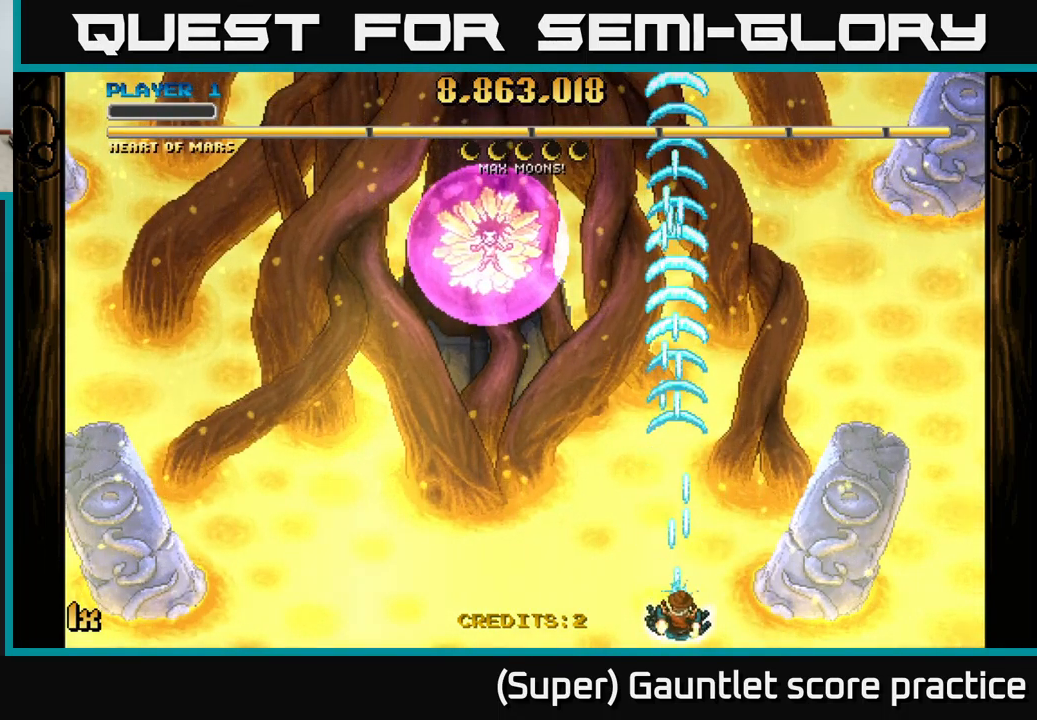
{"buttons": ["A"], "left_stick": "down", "events": [[84, "left_stick", "up"], [117, "X", "down"], [234, "X", "up"], [500, "left_stick", "down"]]}
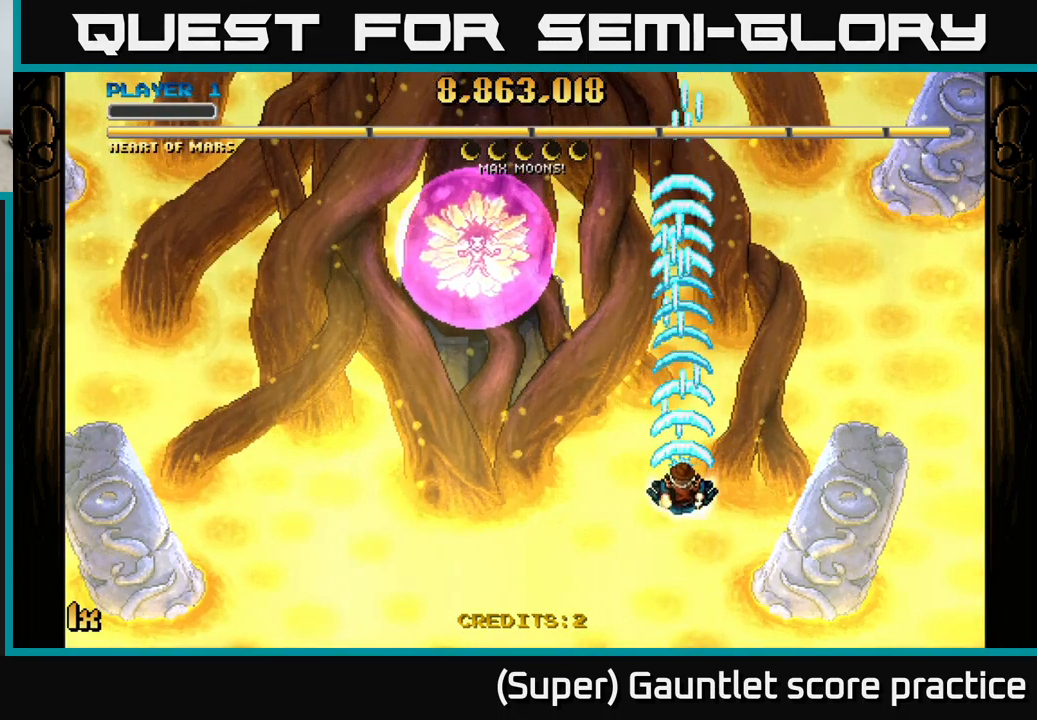
{"buttons": ["A"], "left_stick": "up", "events": [[334, "left_stick", "up"], [367, "X", "down"], [484, "X", "up"]]}
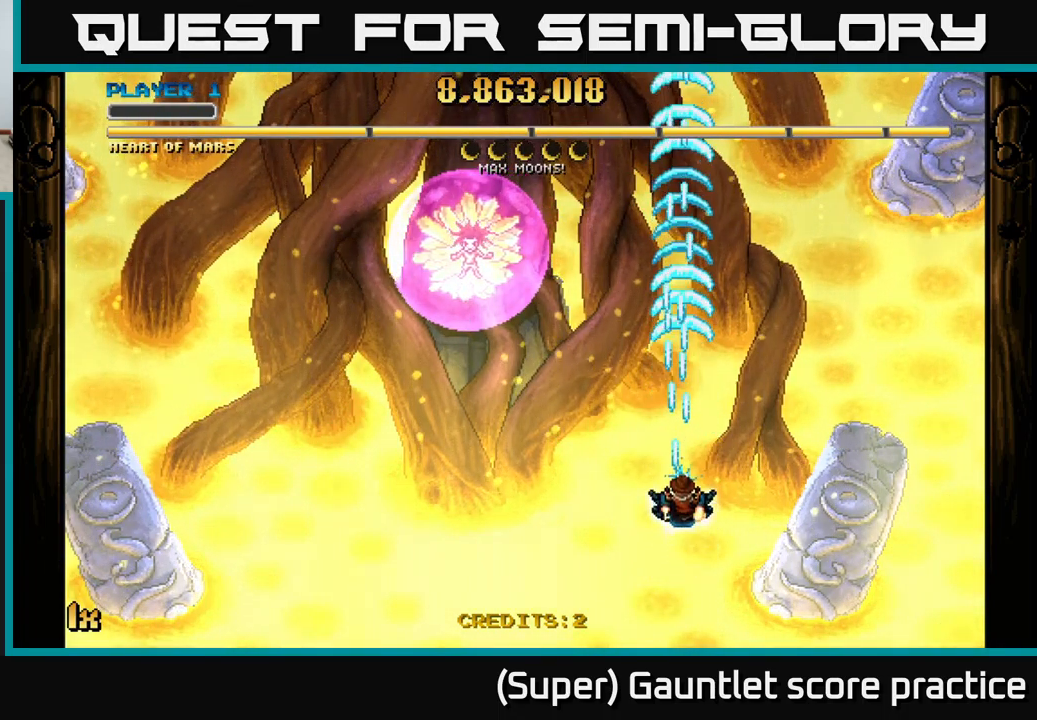
{"buttons": ["A"], "left_stick": "center", "events": [[117, "left_stick", "center"]]}
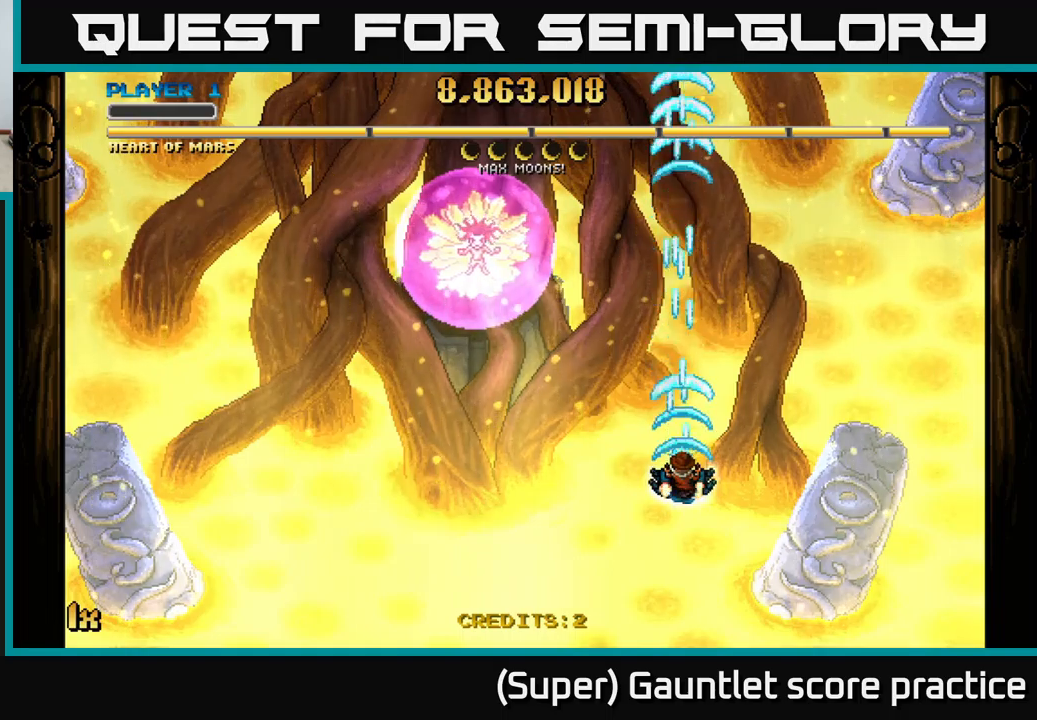
{"buttons": ["A"], "left_stick": "down", "events": [[450, "left_stick", "down"]]}
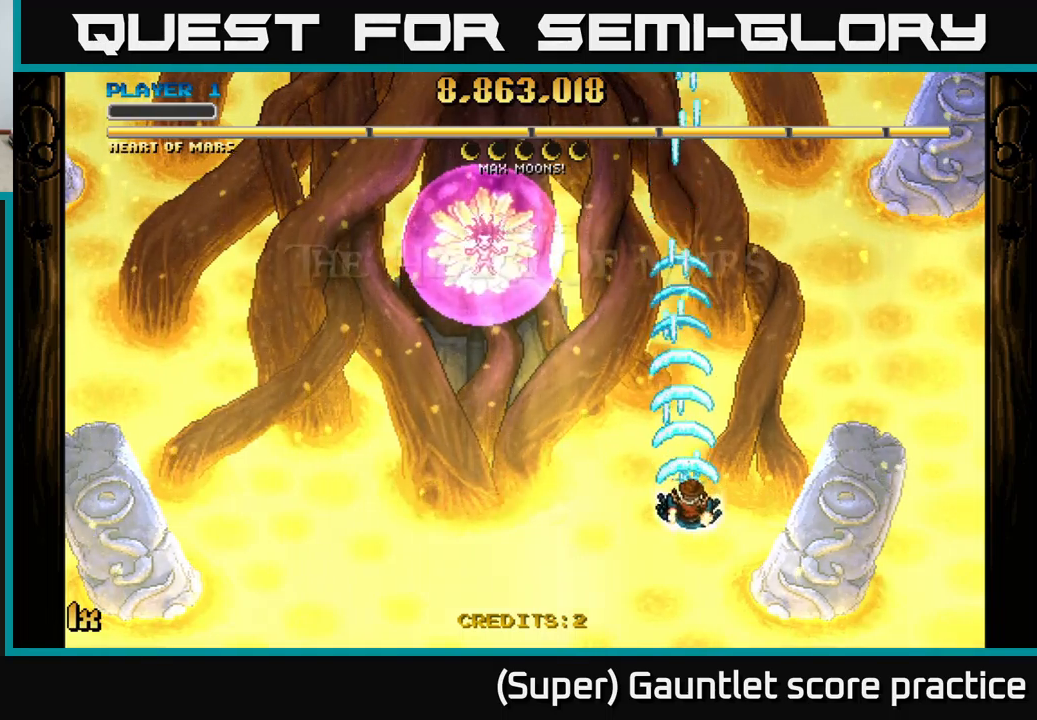
{"buttons": ["A"], "left_stick": "center", "events": [[416, "left_stick", "center"]]}
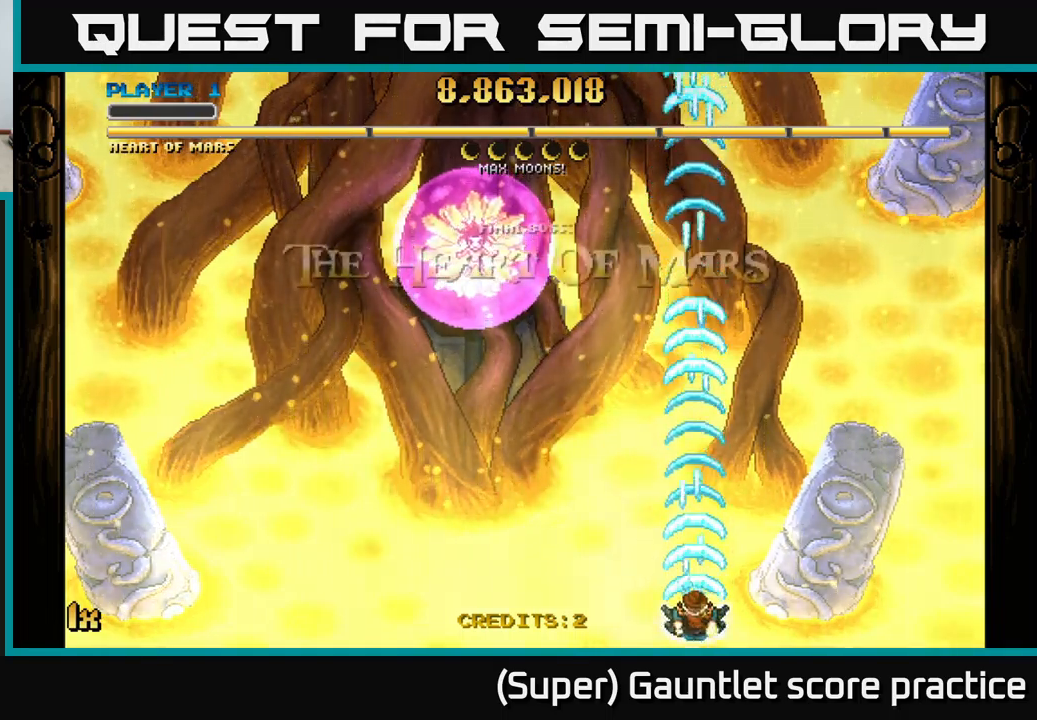
{"buttons": ["A"], "left_stick": "center", "events": [[50, "left_stick", "up"], [100, "X", "down"], [250, "X", "up"], [400, "left_stick", "center"]]}
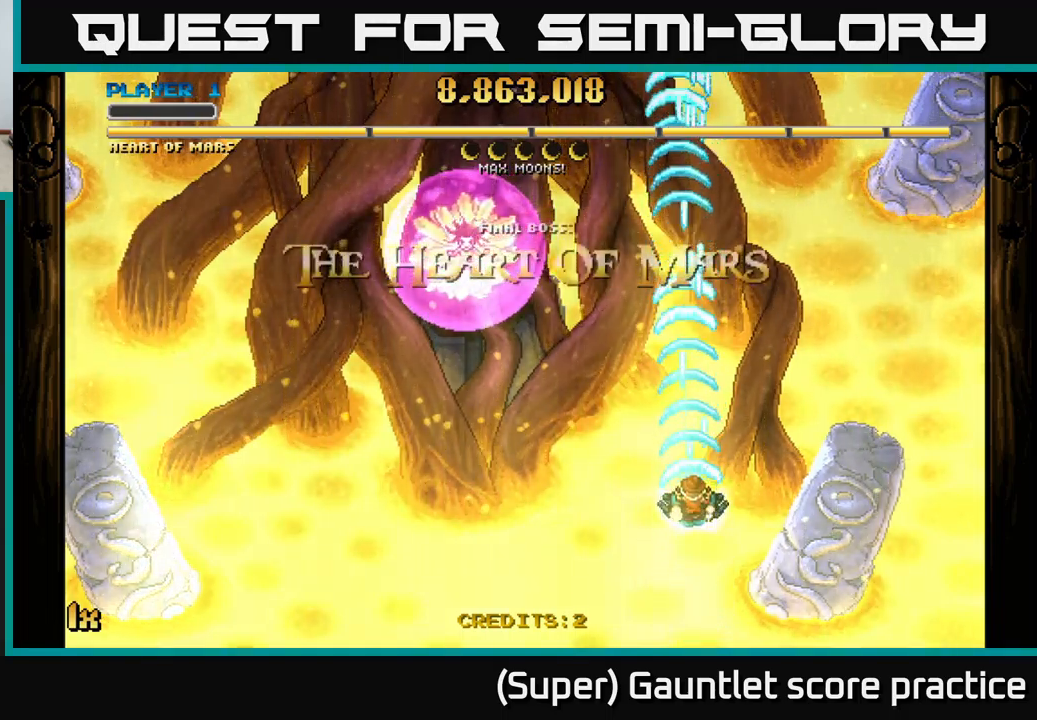
{"buttons": ["A"], "left_stick": "center", "events": []}
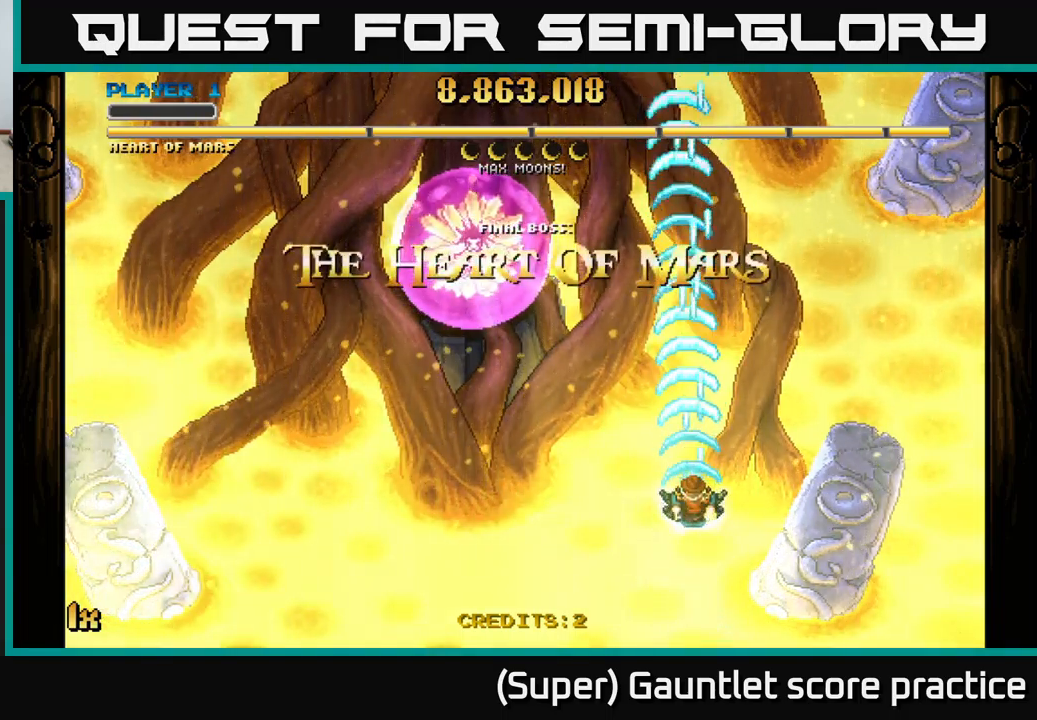
{"buttons": ["A"], "left_stick": "center", "events": []}
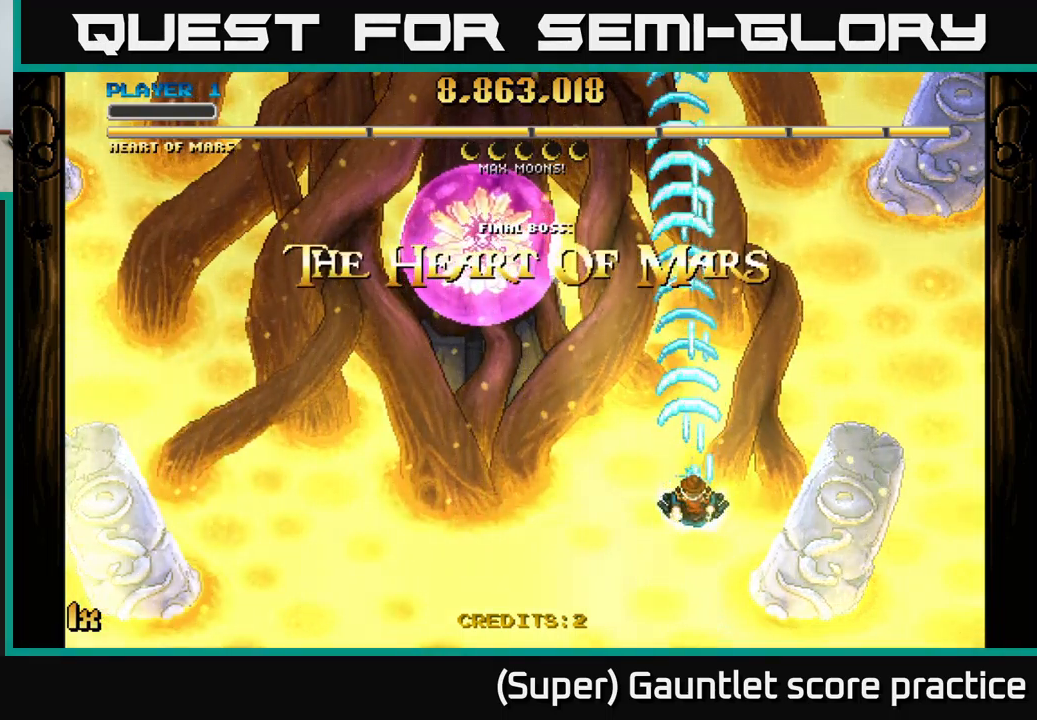
{"buttons": ["A"], "left_stick": "center", "events": [[116, "left_stick", "down-right"], [333, "left_stick", "center"]]}
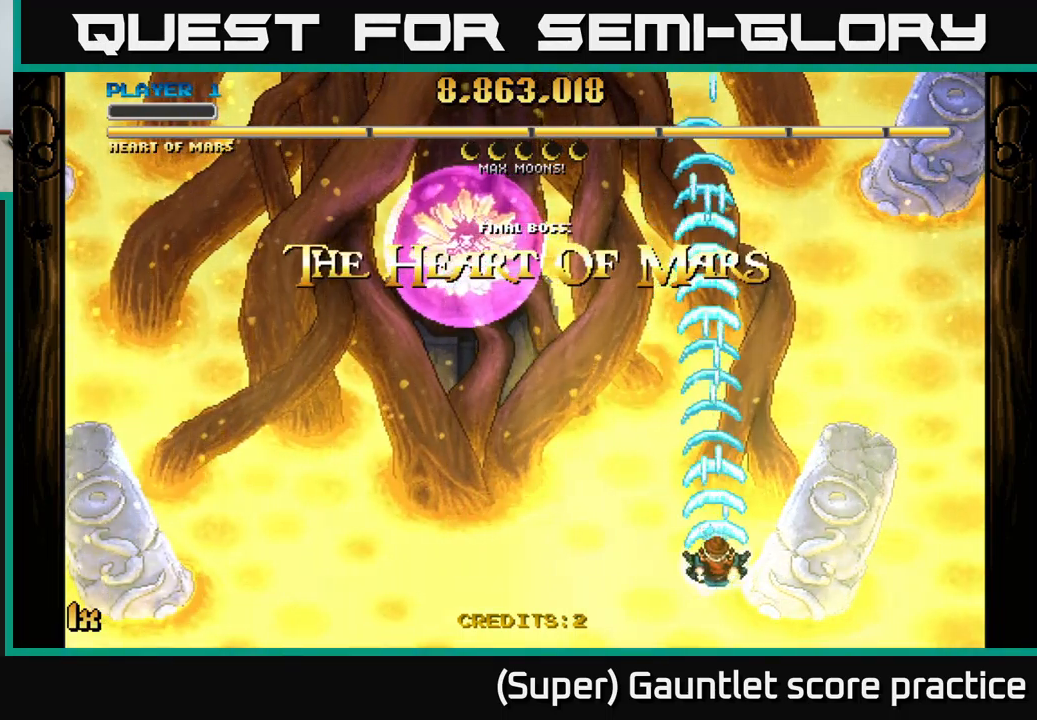
{"buttons": ["A"], "left_stick": "down", "events": [[400, "left_stick", "down"]]}
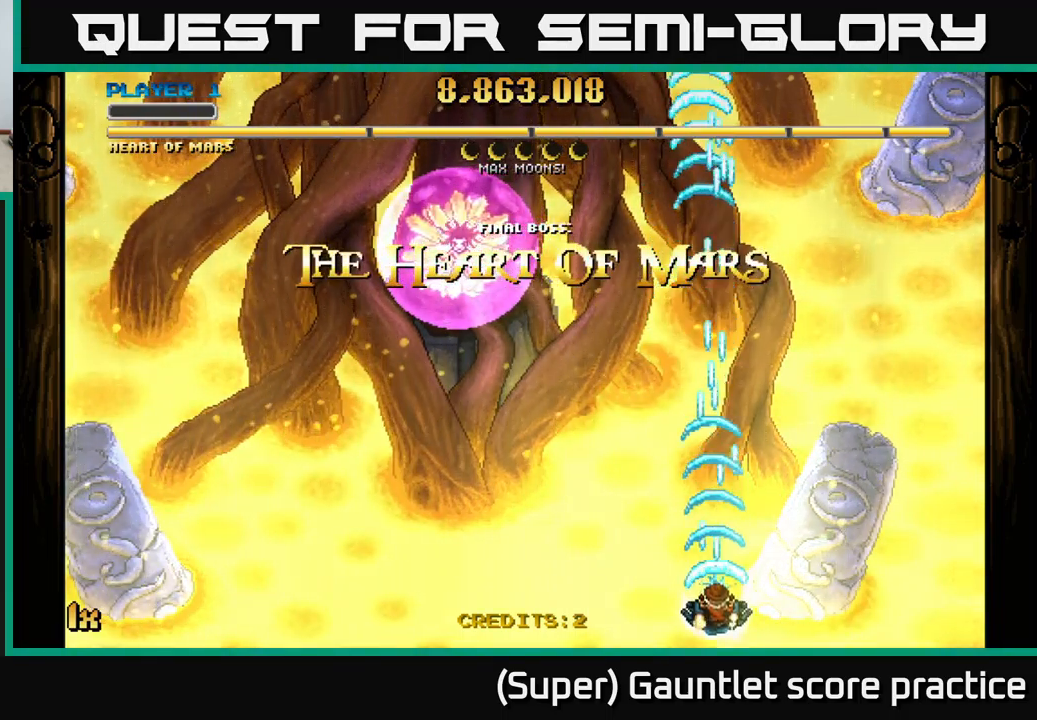
{"buttons": ["A"], "left_stick": "center", "events": [[100, "left_stick", "center"]]}
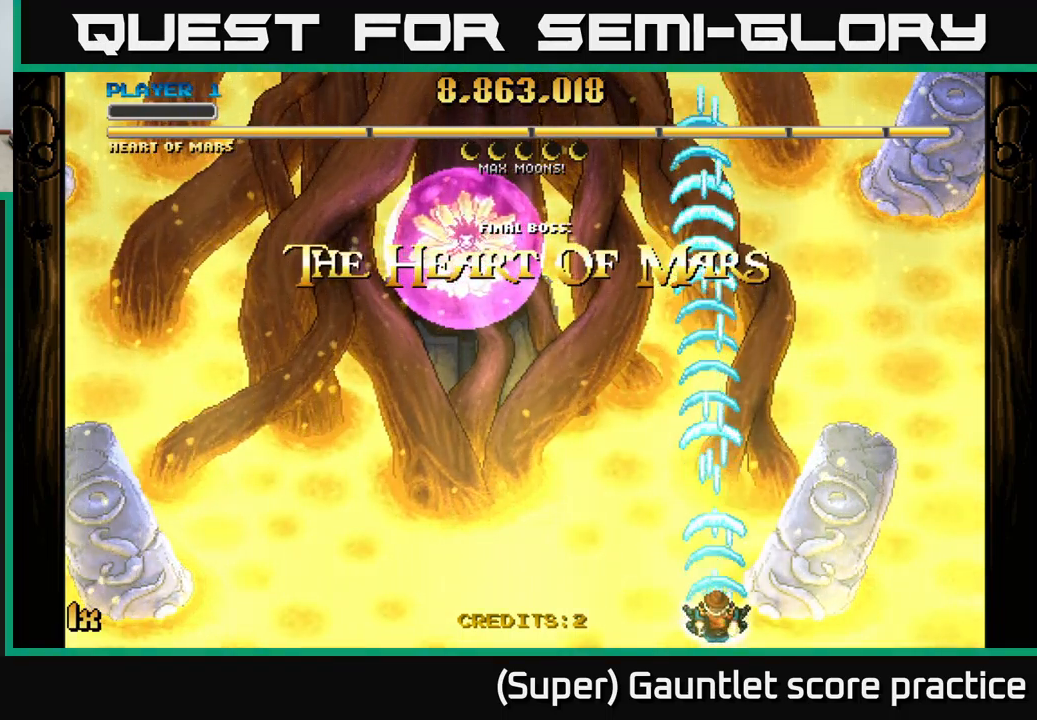
{"buttons": ["A"], "left_stick": "center", "events": [[50, "left_stick", "up"], [83, "X", "down"], [200, "X", "up"], [300, "left_stick", "center"]]}
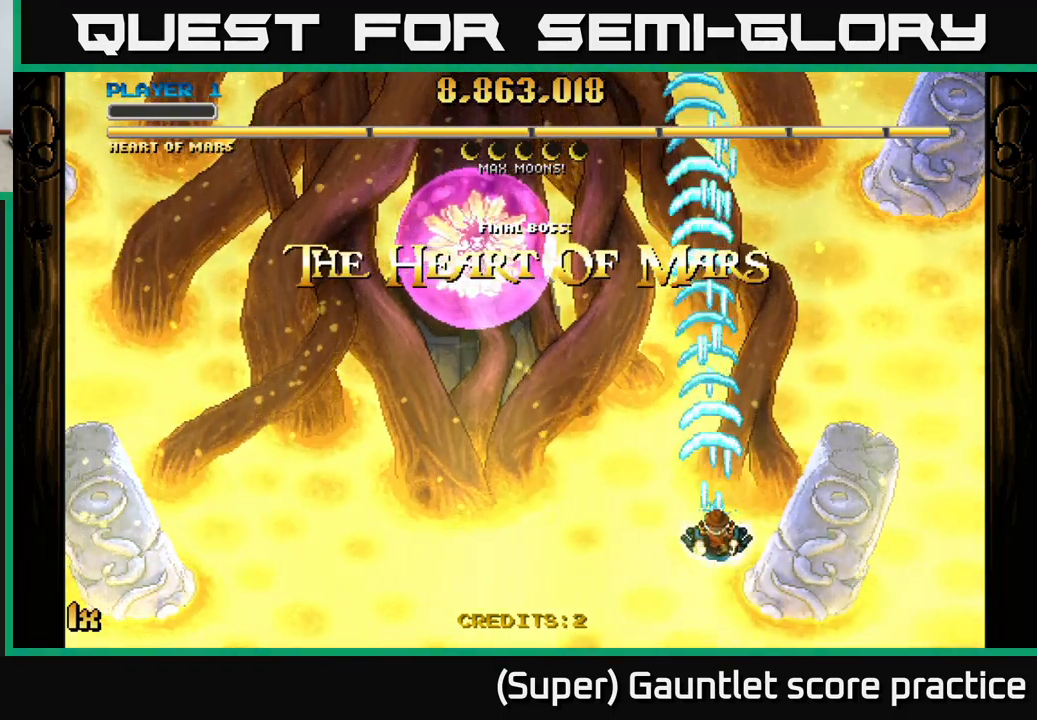
{"buttons": ["A"], "left_stick": "up", "events": [[100, "left_stick", "down"], [150, "A", "up"], [417, "A", "down"], [450, "left_stick", "center"], [500, "left_stick", "up"]]}
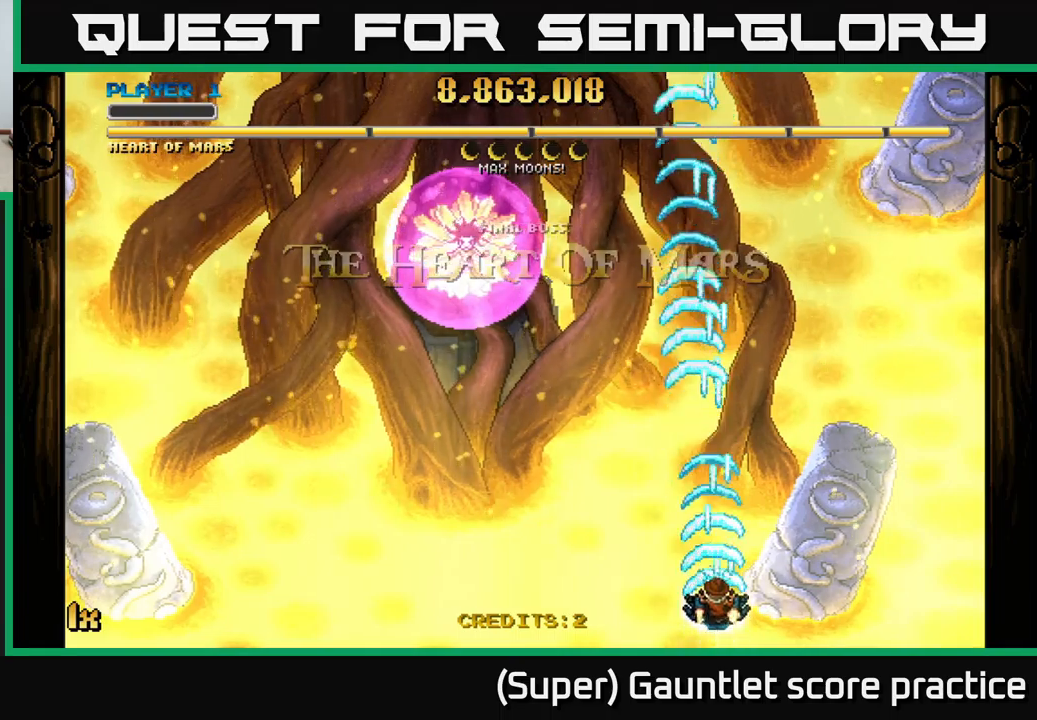
{"buttons": ["A"], "left_stick": "center", "events": [[83, "X", "down"], [217, "X", "up"], [400, "left_stick", "center"]]}
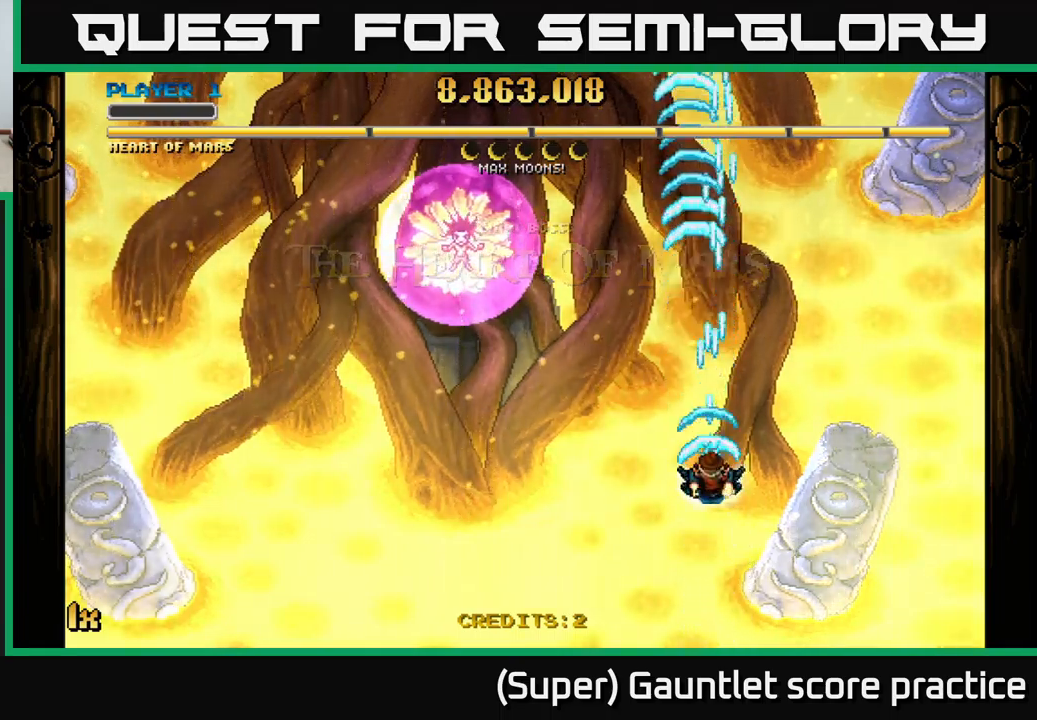
{"buttons": ["A", "X"], "left_stick": "up", "events": [[50, "left_stick", "down"], [383, "left_stick", "up"], [467, "X", "down"]]}
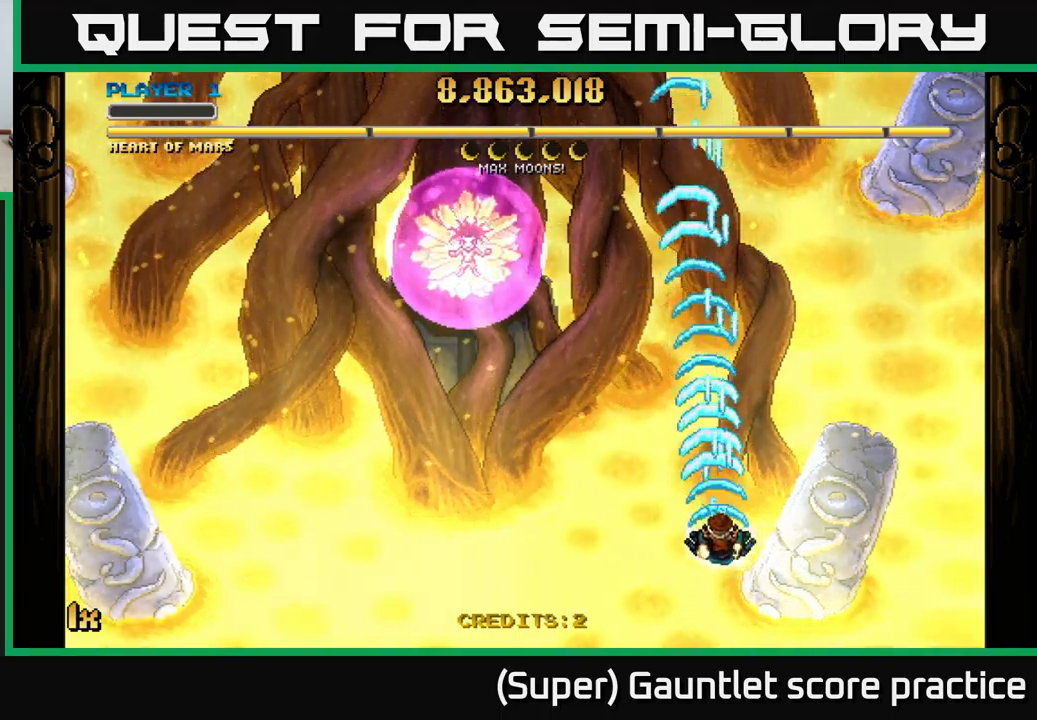
{"buttons": ["A"], "left_stick": "center", "events": [[133, "X", "up"], [233, "left_stick", "center"]]}
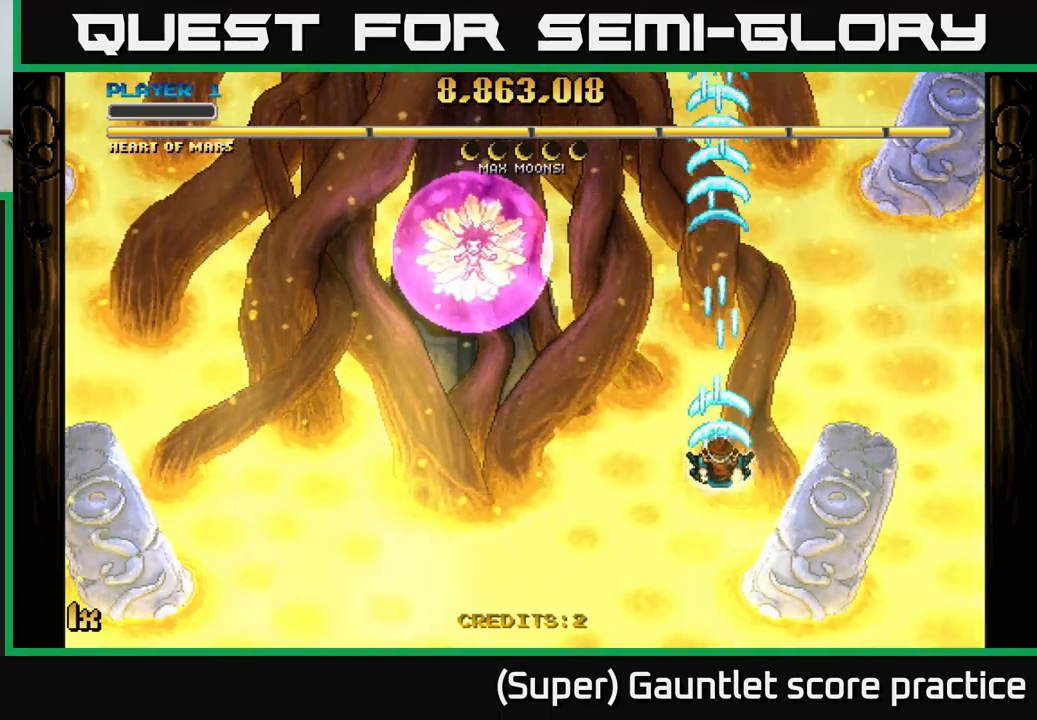
{"buttons": ["A"], "left_stick": "down-right", "events": [[33, "left_stick", "down"], [450, "left_stick", "down-right"]]}
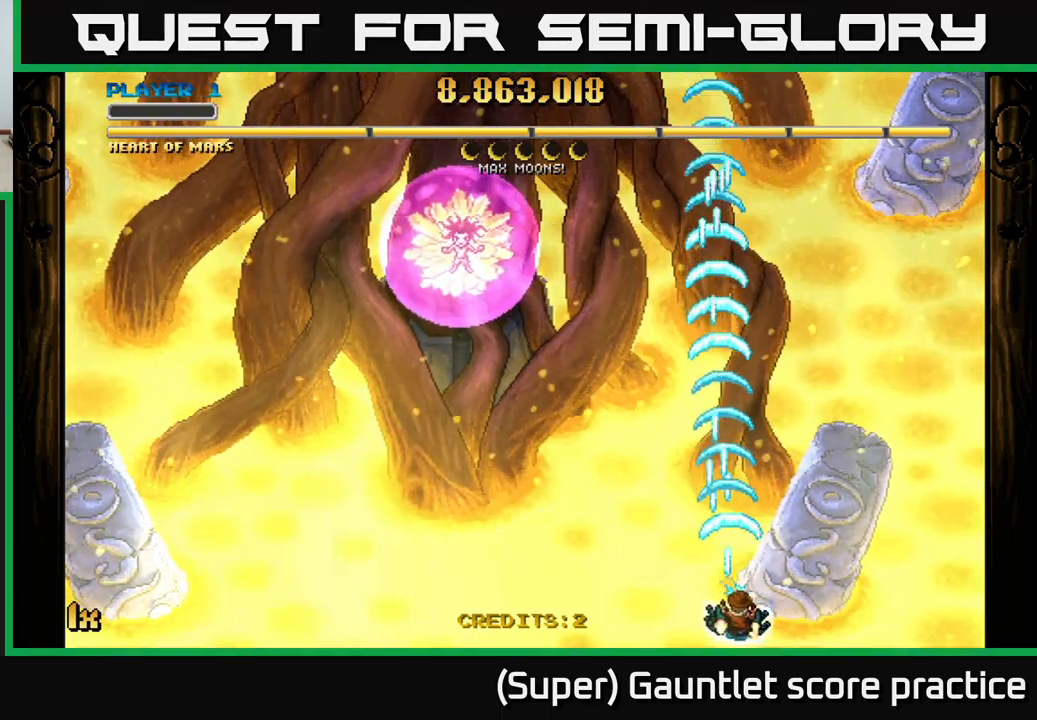
{"buttons": ["A"], "left_stick": "center", "events": [[83, "left_stick", "center"]]}
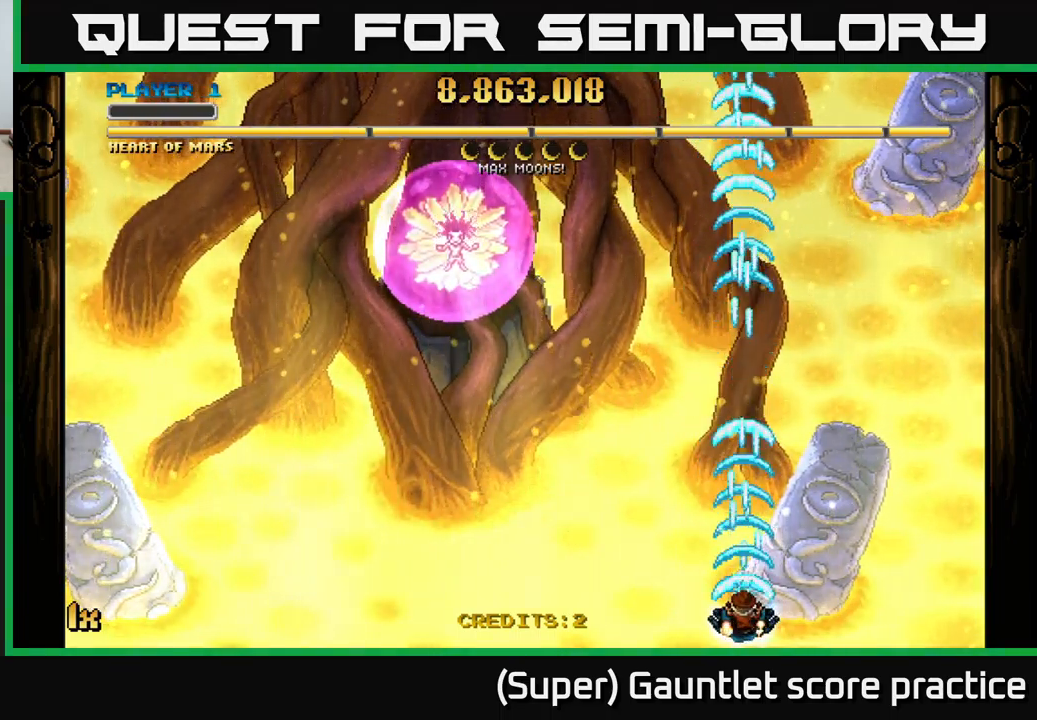
{"buttons": ["A"], "left_stick": "center", "events": []}
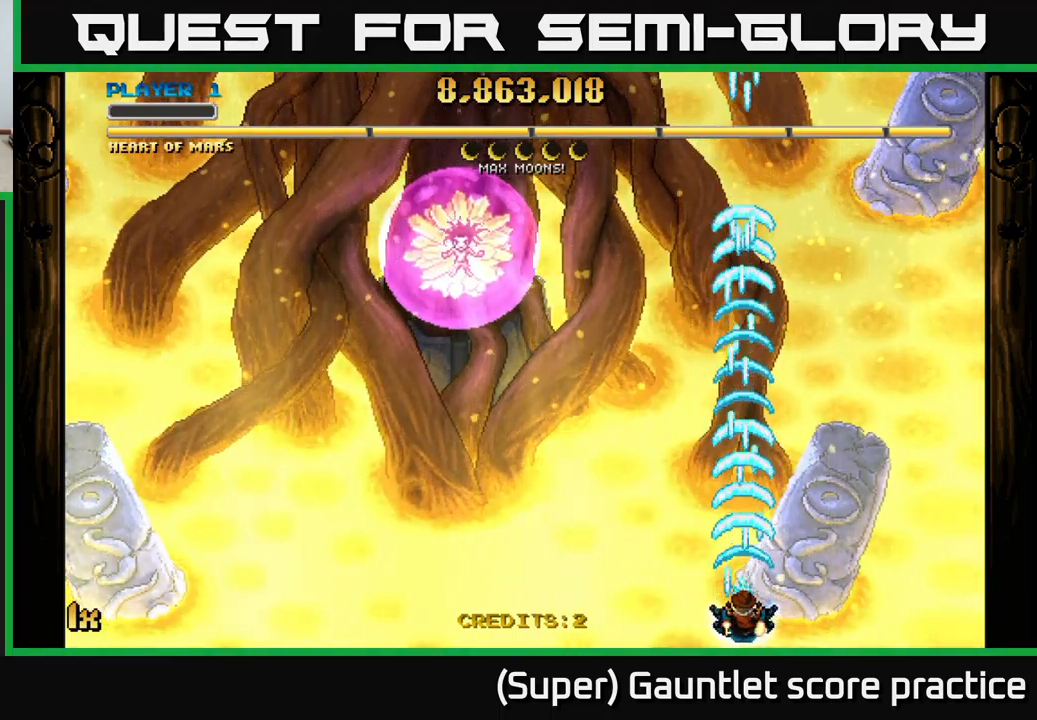
{"buttons": ["A"], "left_stick": "down-left", "events": [[200, "left_stick", "down-left"]]}